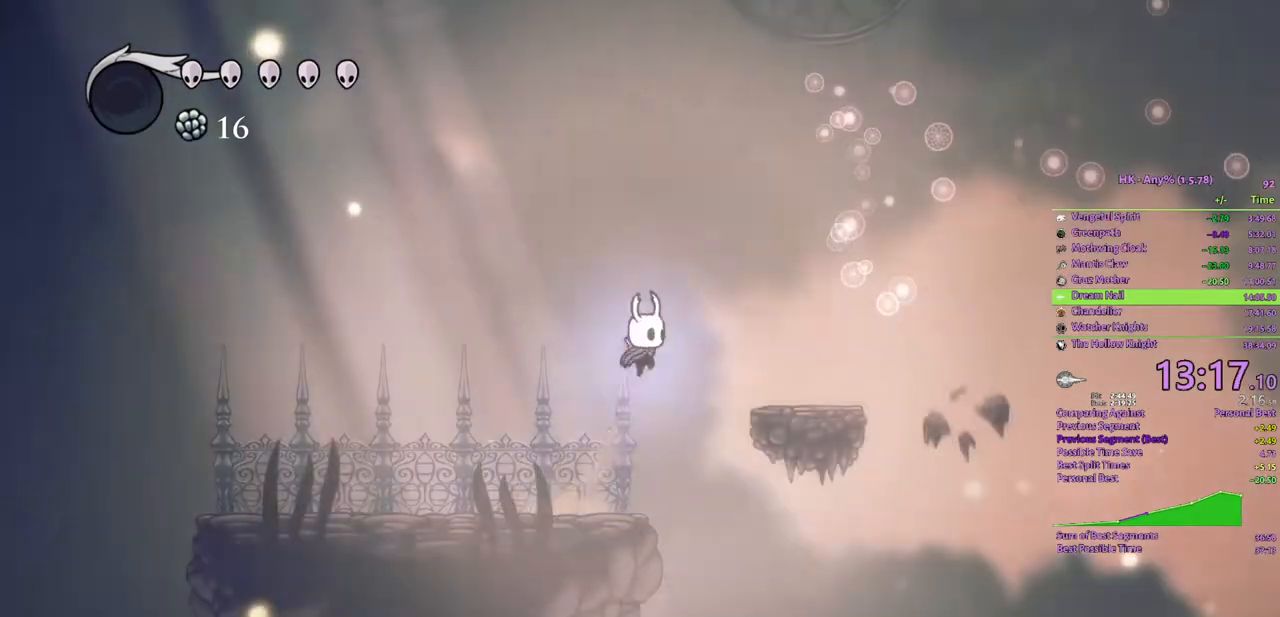
Gameplay with keyboard; each line is a JSON object with the keys held at the frame after it. "events" lists presses ("down") and releases ("up") of "a", "attack", "cloak", "crystal", "d", "dash", "focus", "inventory", "jump", "map", "s", "spell" and "w" between this image and that frame as [ms after this image, input, new state], when the widget could be followed in between. No other keys are recorded. Mouse input is not recorded. Key names are as the overlay labels them; some are game actions (e.g. jump) rather than physical keys.
{"keys": ["crystal", "d"], "events": [[100, "crystal", "up"], [400, "crystal", "down"]]}
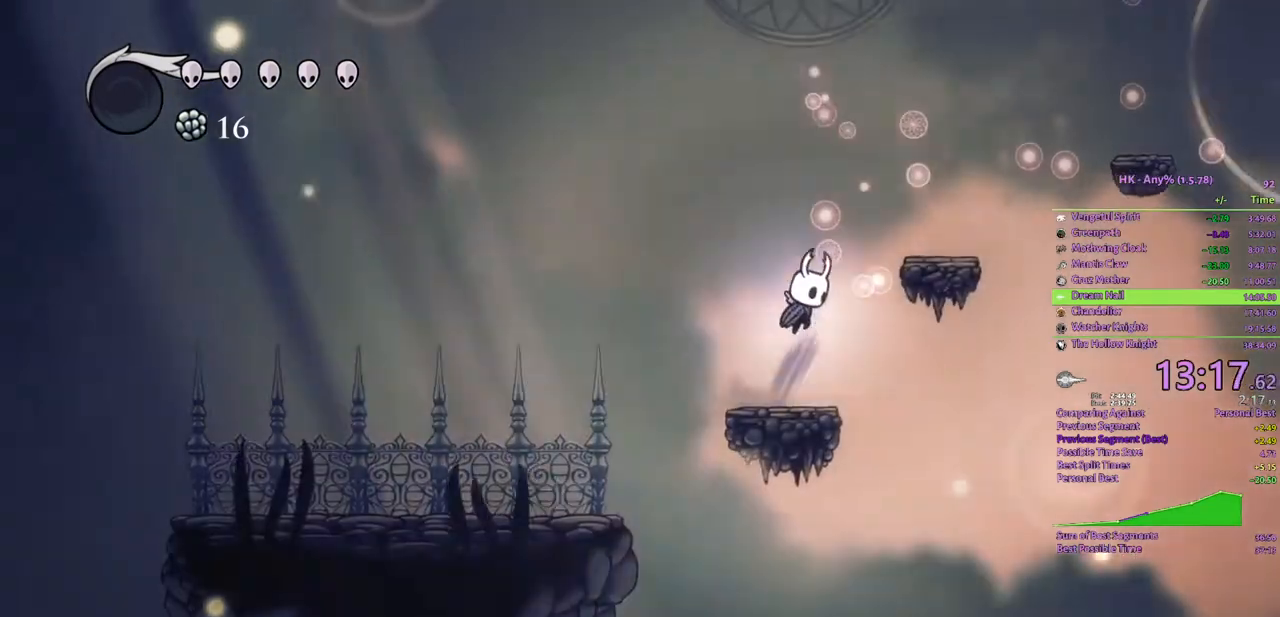
{"keys": ["crystal", "d"], "events": [[167, "crystal", "up"], [400, "crystal", "down"]]}
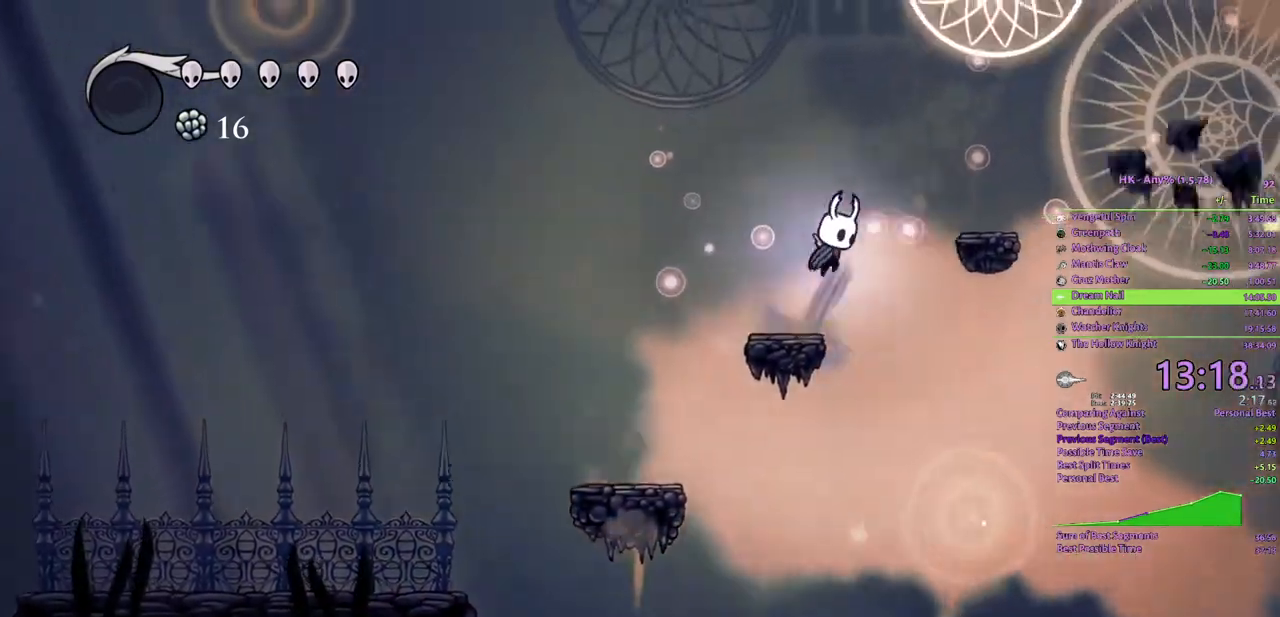
{"keys": ["cloak", "d"], "events": [[333, "cloak", "down"], [400, "crystal", "up"]]}
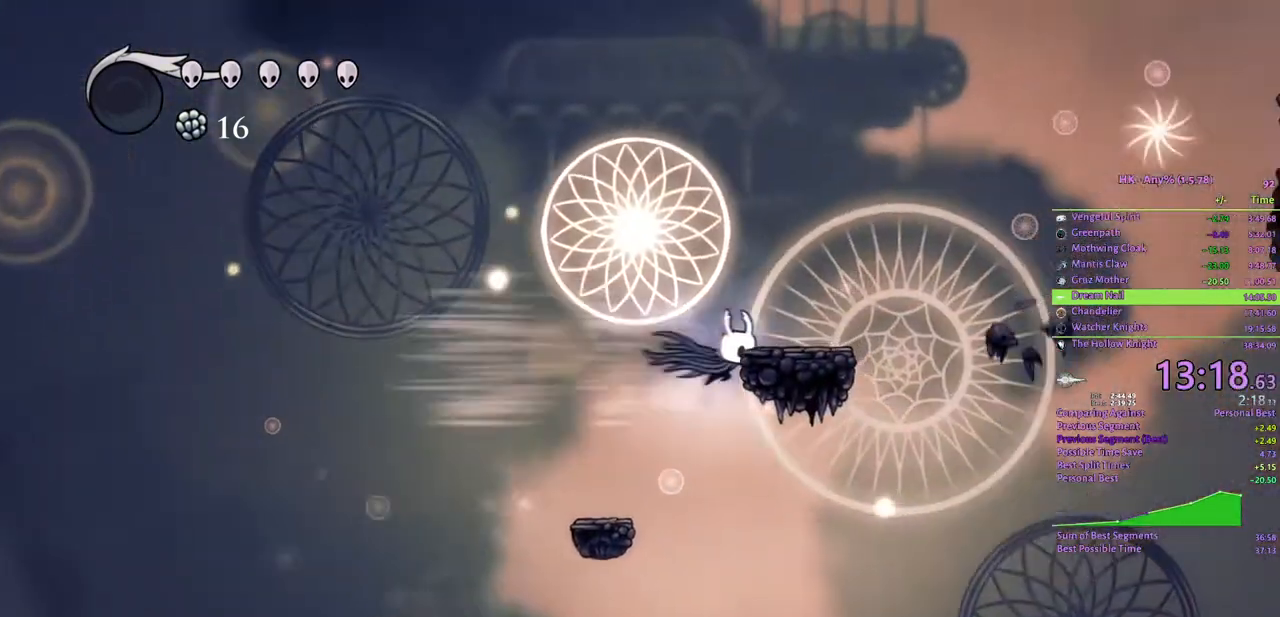
{"keys": ["d"], "events": [[33, "cloak", "up"], [100, "crystal", "down"], [300, "crystal", "up"]]}
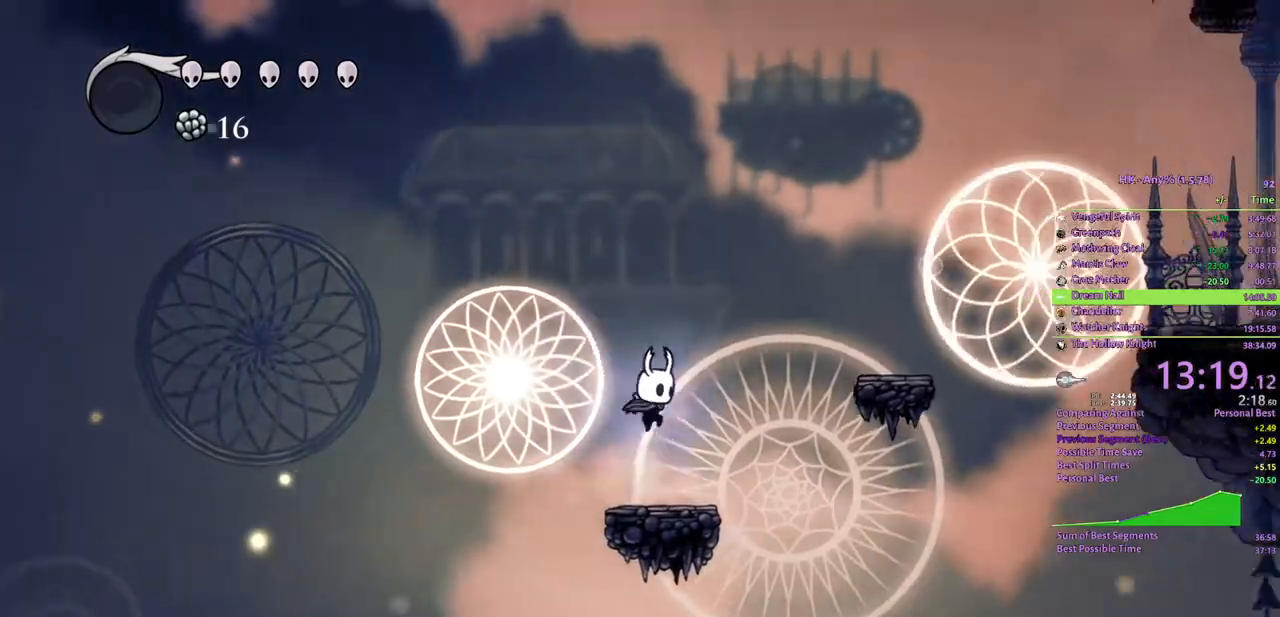
{"keys": ["crystal", "d"], "events": [[133, "crystal", "down"]]}